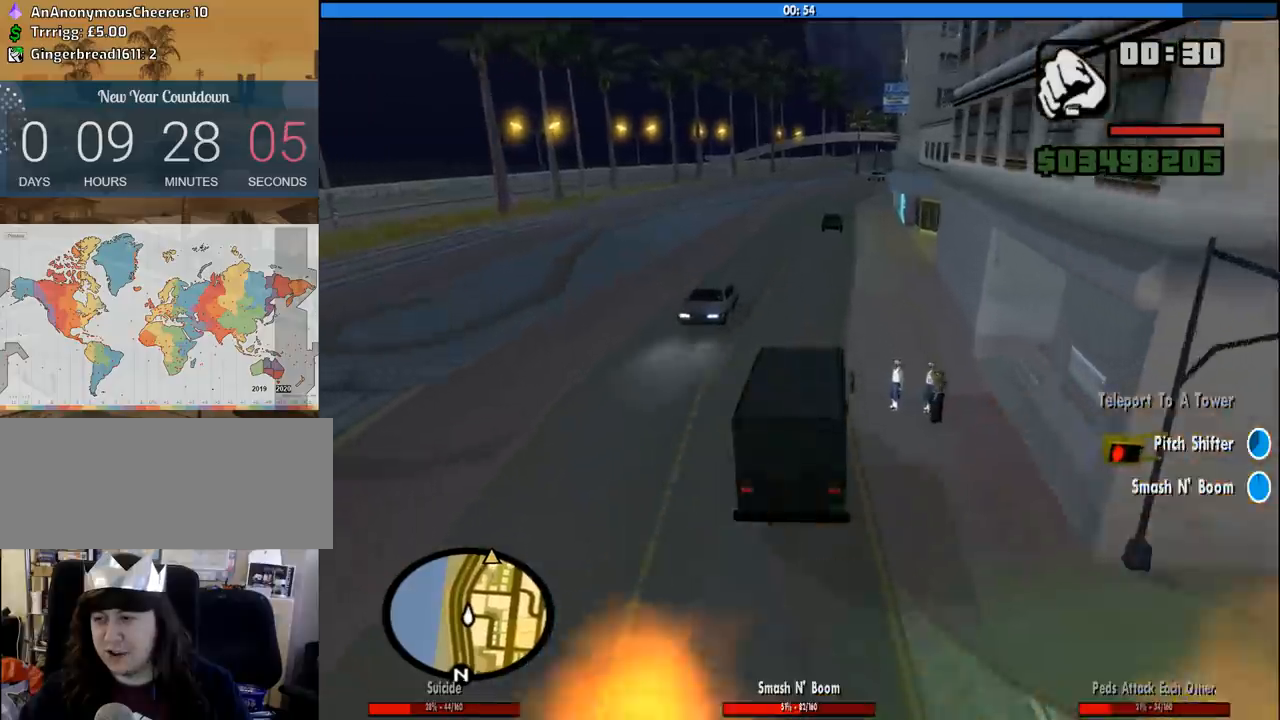
Gameplay with keyboard and mouse; each line is a JSON object with the keys and mouse buttons held at the frame after it. "events" lists presses ("down") and releases ("up") of "1", "2", "3", "4", "5", "6", "8", "a", "alt", "c", "ctrl", "d", "down", "e", "escape", "f", "f1", "f2", "f3", "g", "h", "left", "num2", "q", "r", "right", "s", "shift", "space", "tab", "up", "v", "w", "x", "z", "mouse_left", "mouse_middle", "mouse_right", "mouse_wheel_up" and "mouse_wheel_down" between this image and that frame as [ms after this image, input, new state], when the widget could be followed in between. "mouse_left", "mouse_middle", "mouse_right", "mouse_wheel_up", "mouse_wheel_down" = the "left", "middle", "right", "wheel_up", "wheel_down" buttons of the "mouse" list. No other keys are recorded. Mouse movement is not recorded.
{"keys": ["w"], "mouse": [], "events": [[83, "a", "down"], [266, "a", "up"]]}
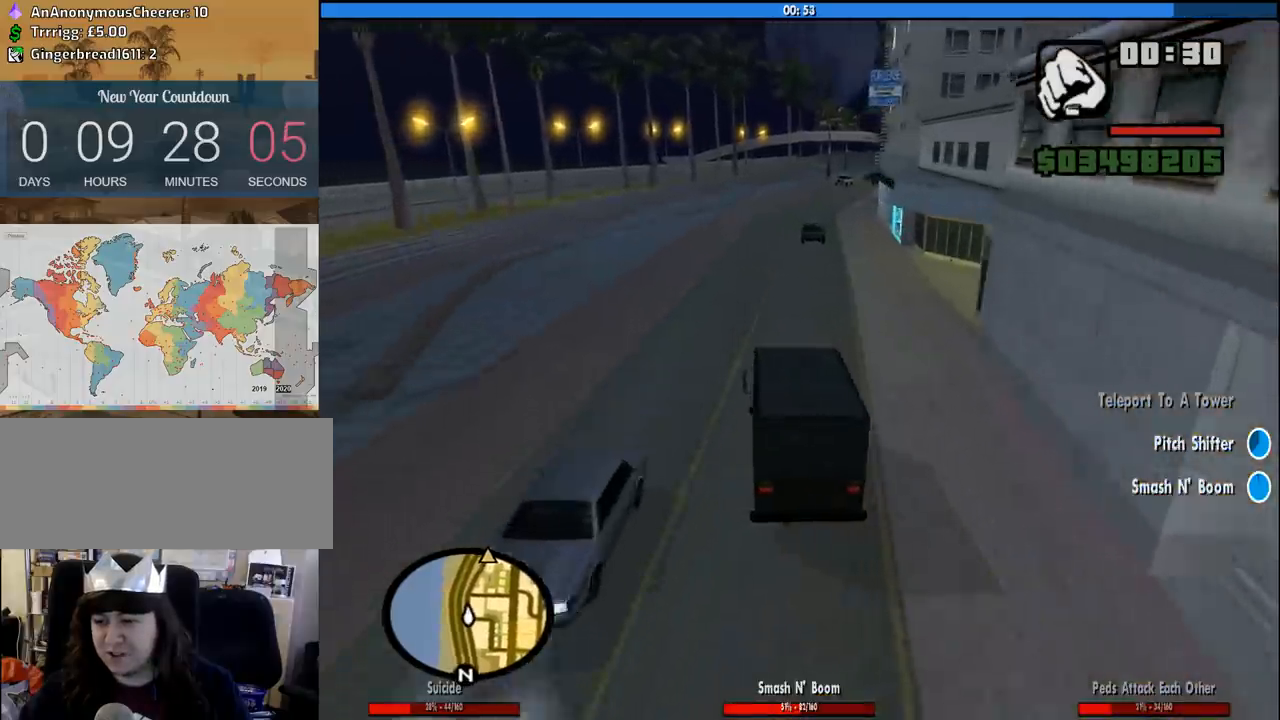
{"keys": ["w"], "mouse": [], "events": []}
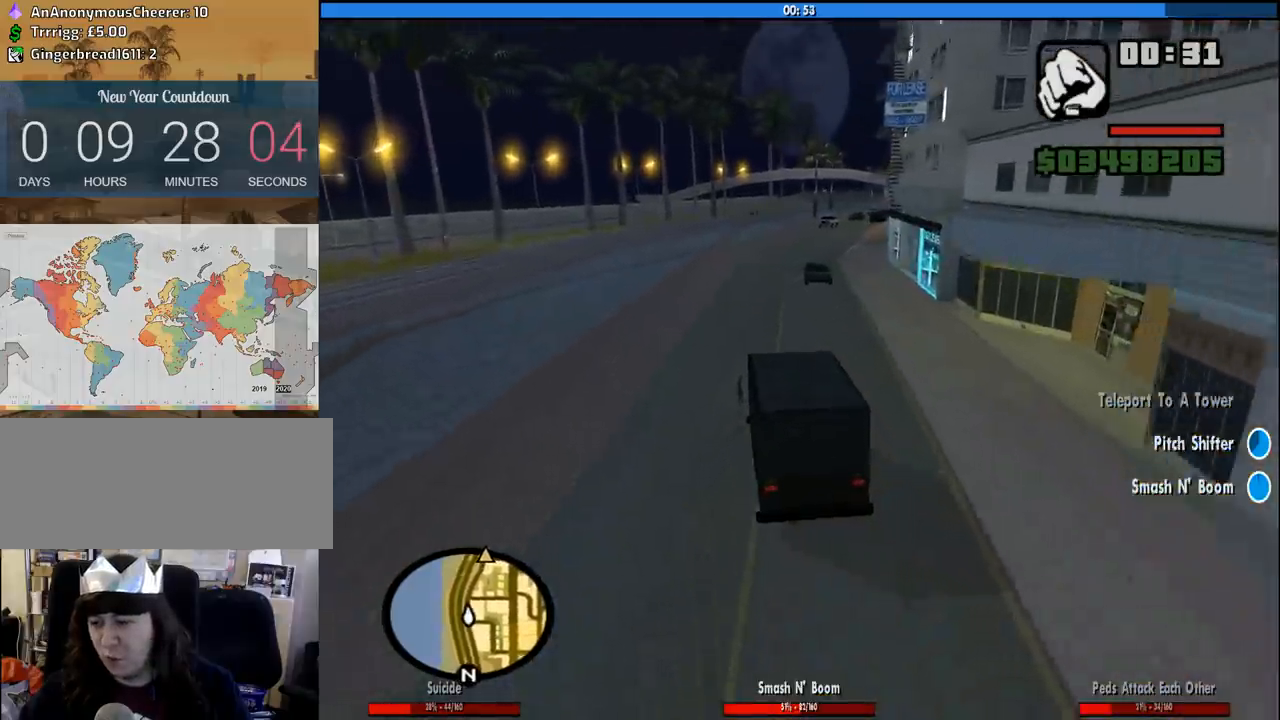
{"keys": ["w"], "mouse": [], "events": []}
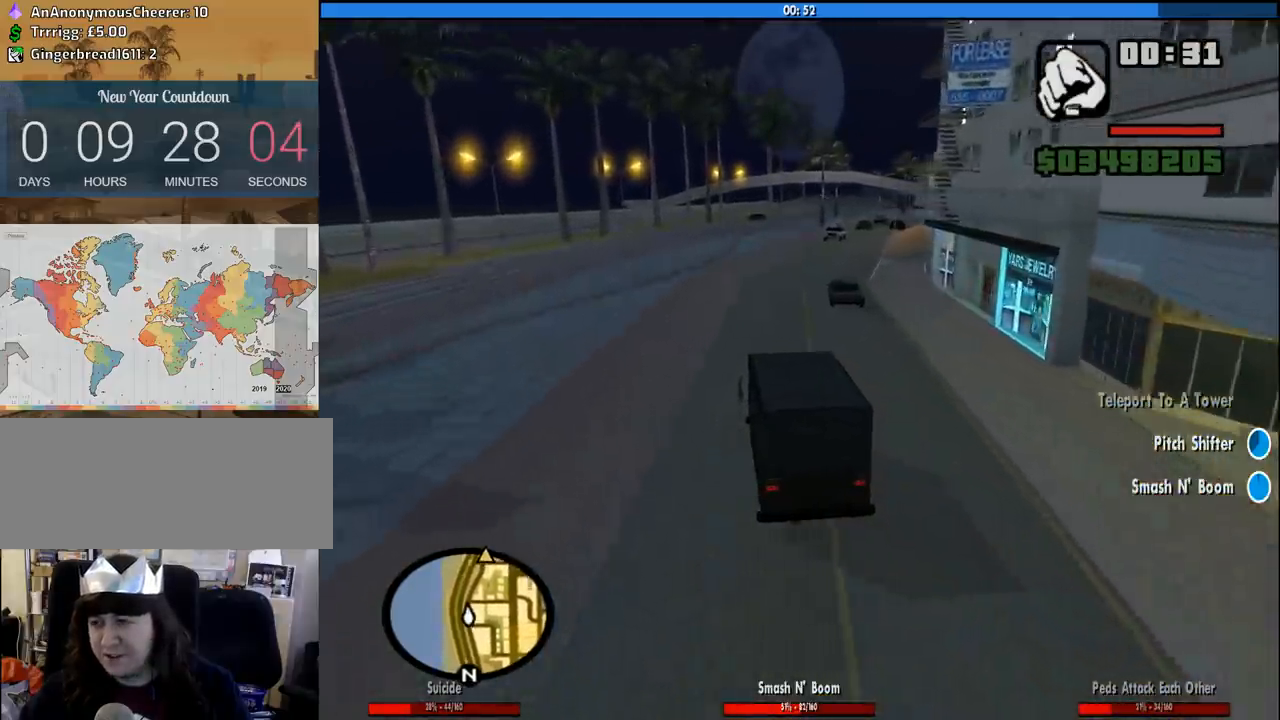
{"keys": ["w"], "mouse": [], "events": [[133, "d", "down"], [266, "d", "up"]]}
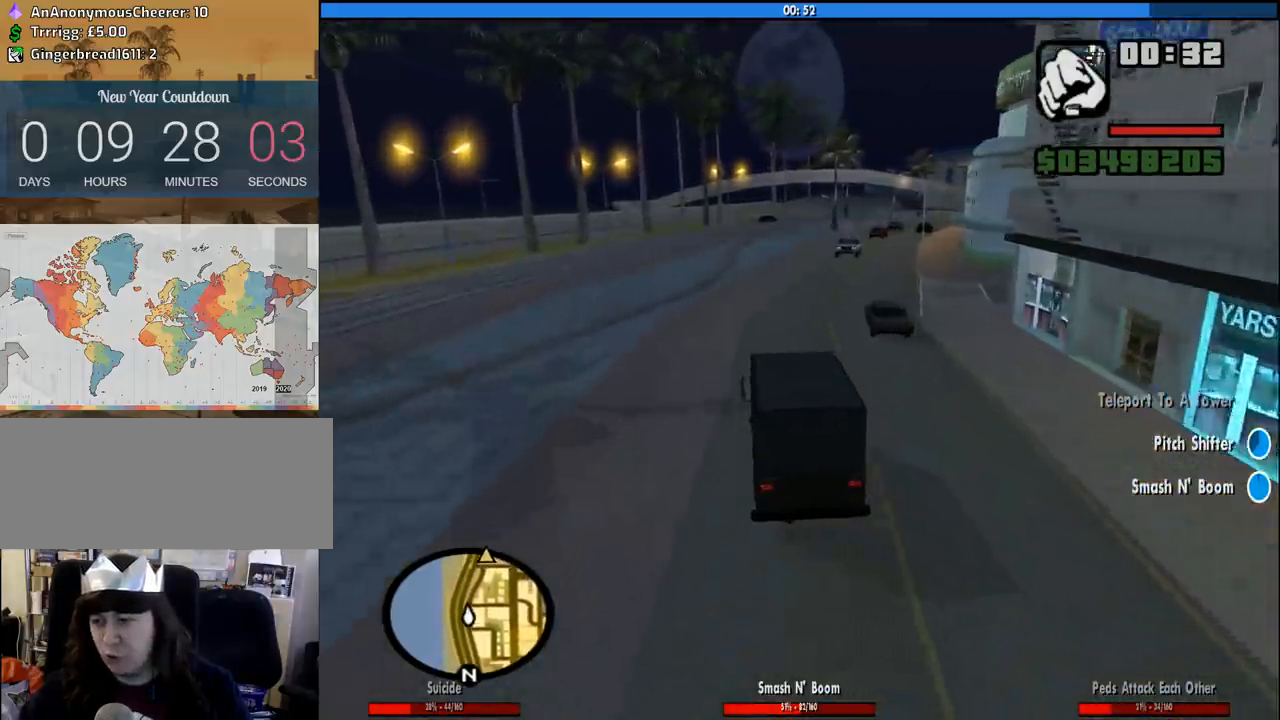
{"keys": ["w"], "mouse": [], "events": []}
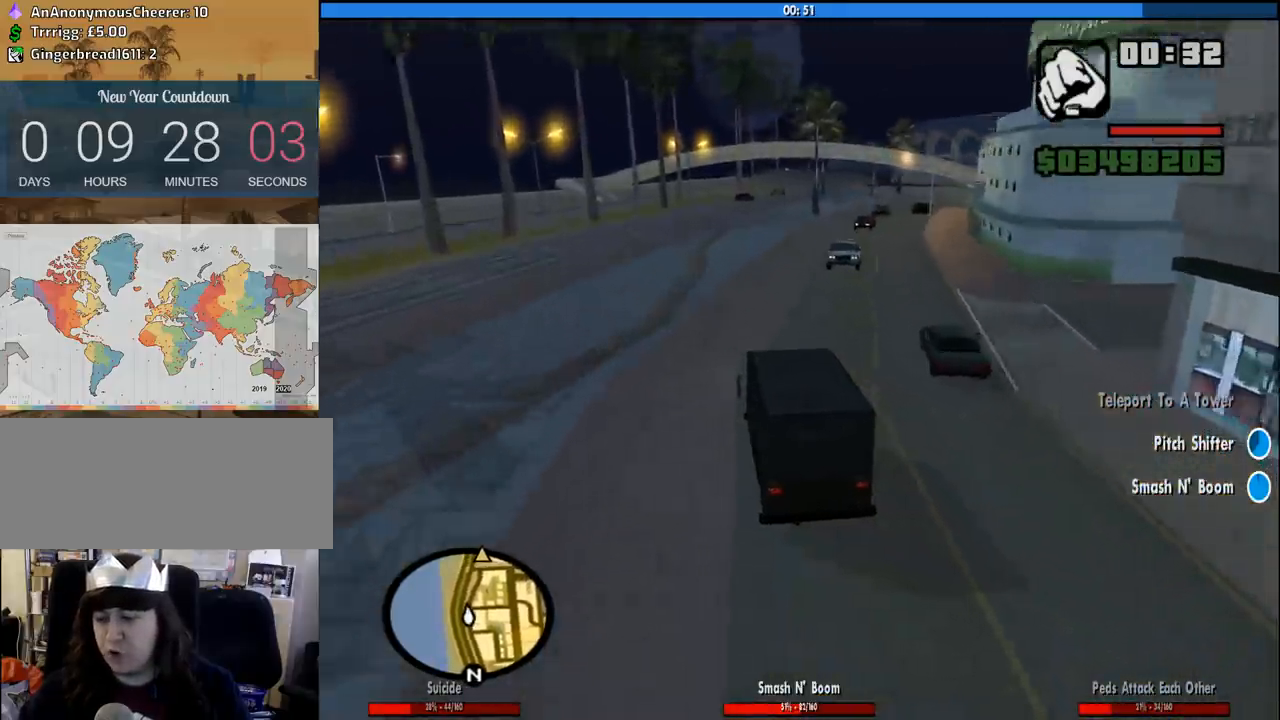
{"keys": ["w"], "mouse": [], "events": [[200, "d", "down"], [350, "d", "up"]]}
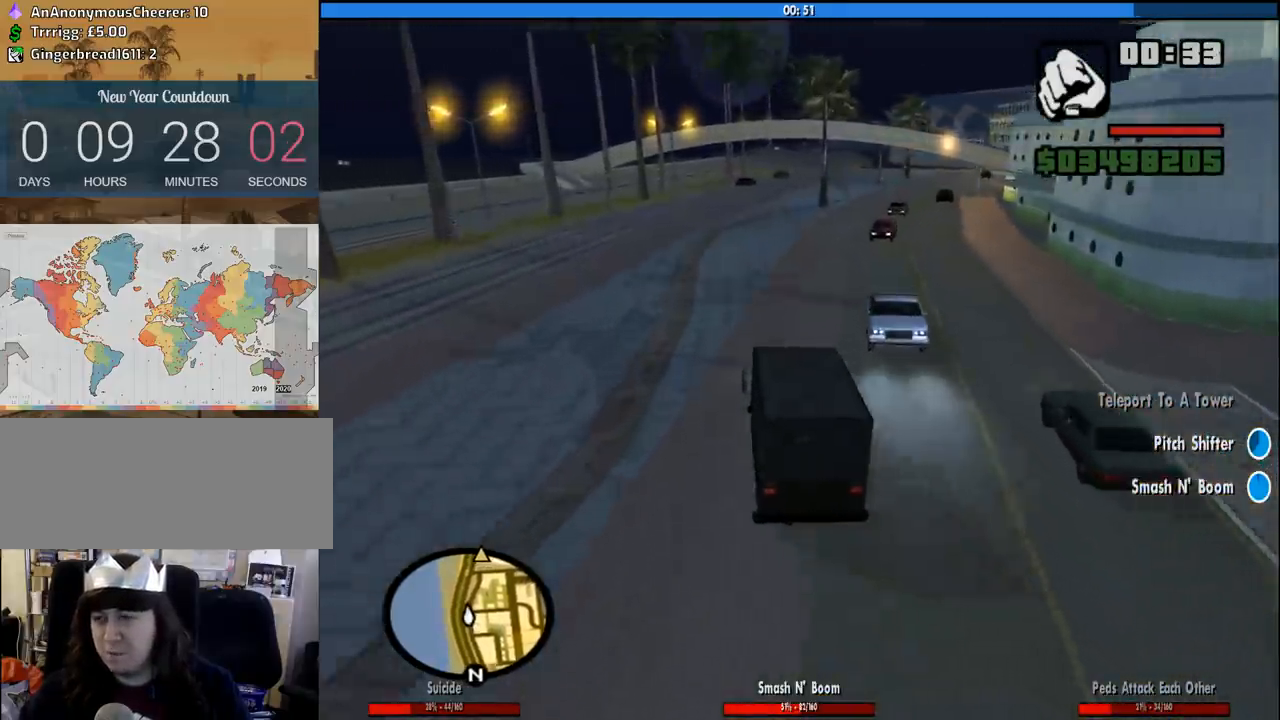
{"keys": ["w"], "mouse": [], "events": [[266, "d", "down"], [366, "d", "up"]]}
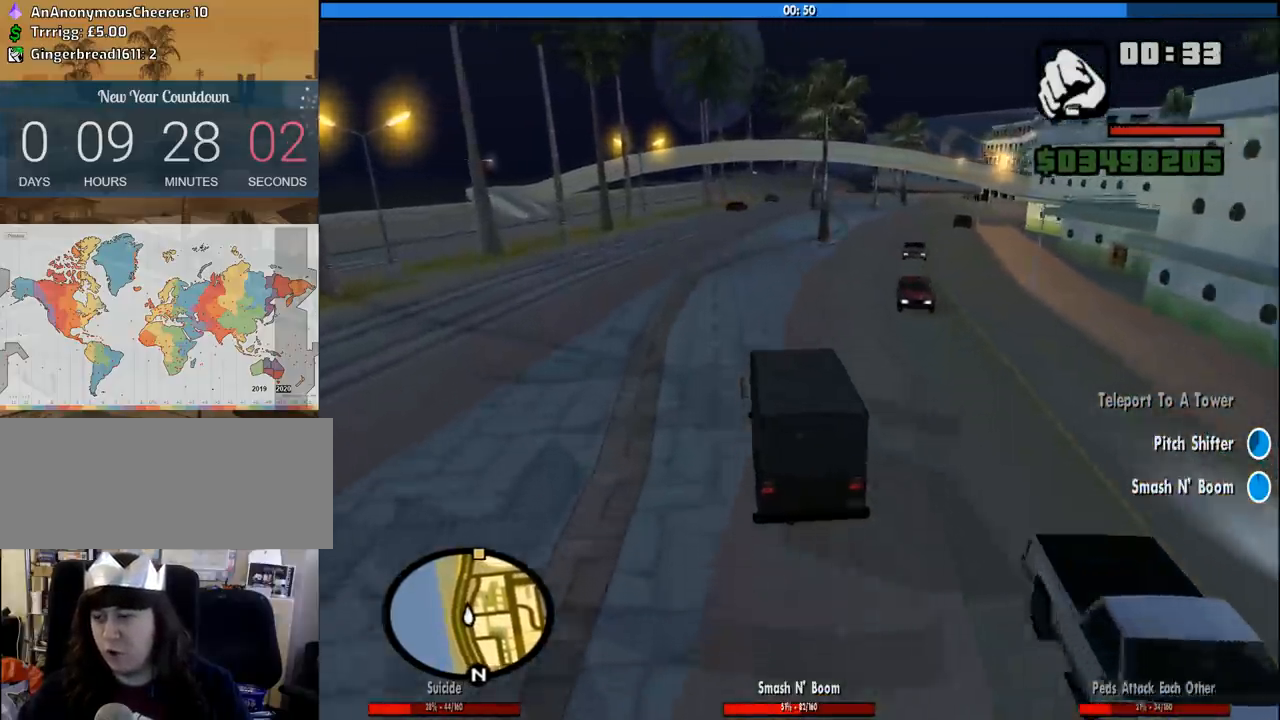
{"keys": ["w"], "mouse": [], "events": []}
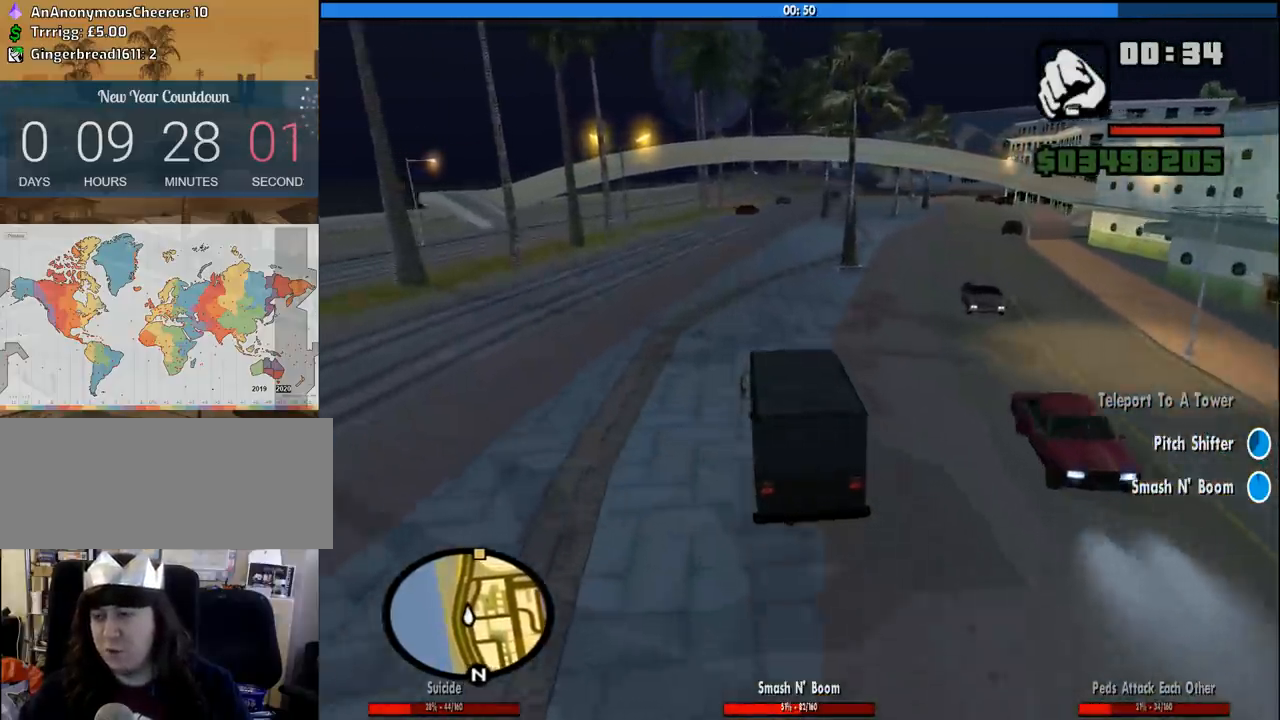
{"keys": ["d", "w"], "mouse": [], "events": [[400, "d", "down"]]}
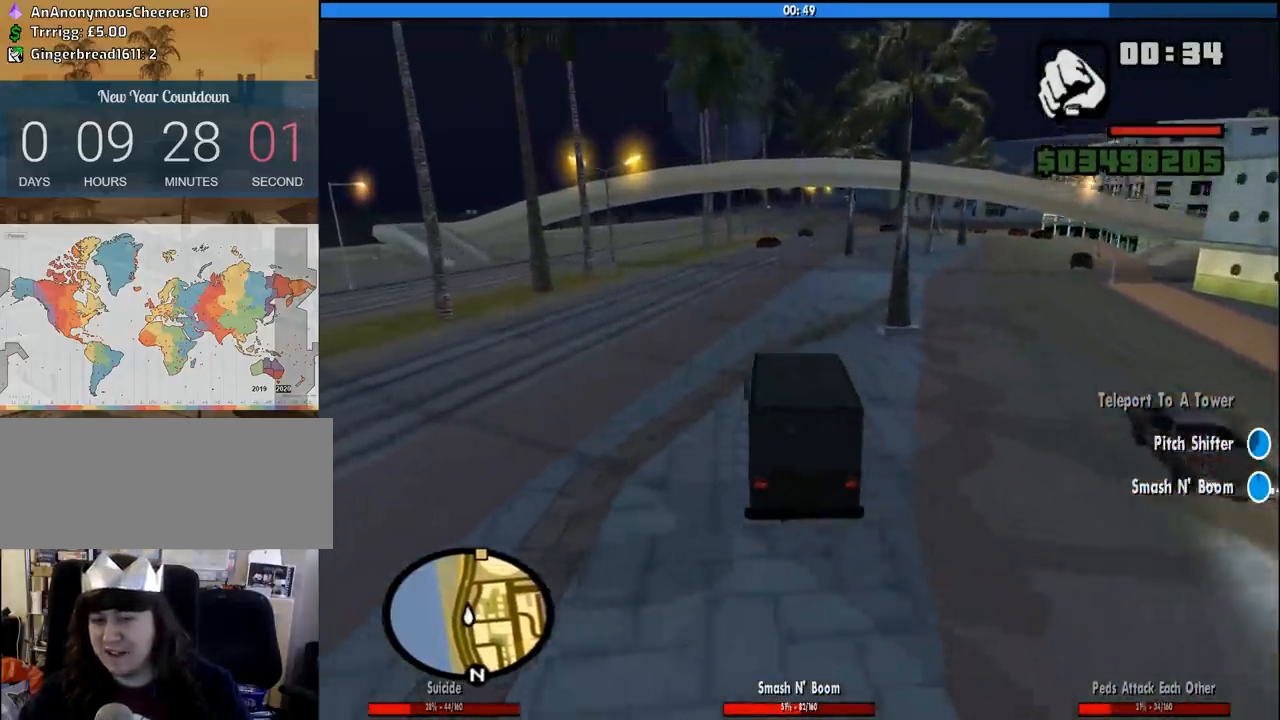
{"keys": ["w"], "mouse": [], "events": [[33, "d", "up"]]}
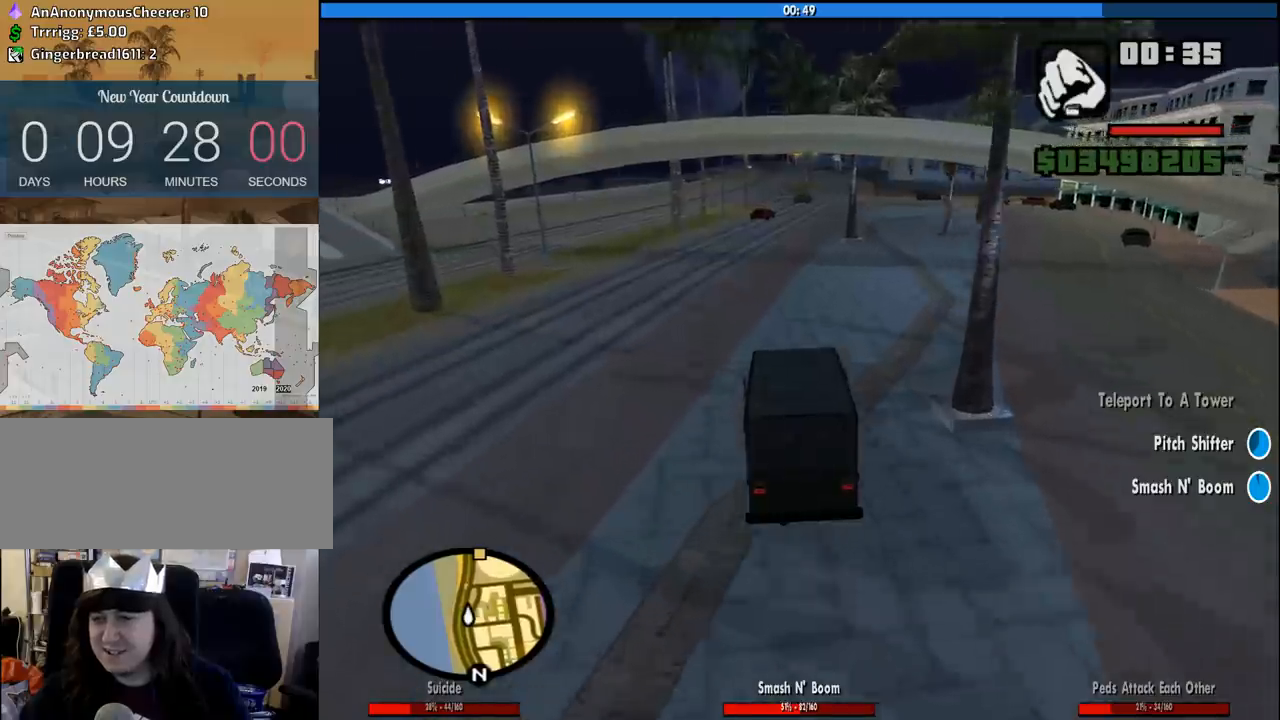
{"keys": ["6", "w"], "mouse": [], "events": [[50, "d", "down"], [150, "d", "up"], [466, "6", "down"]]}
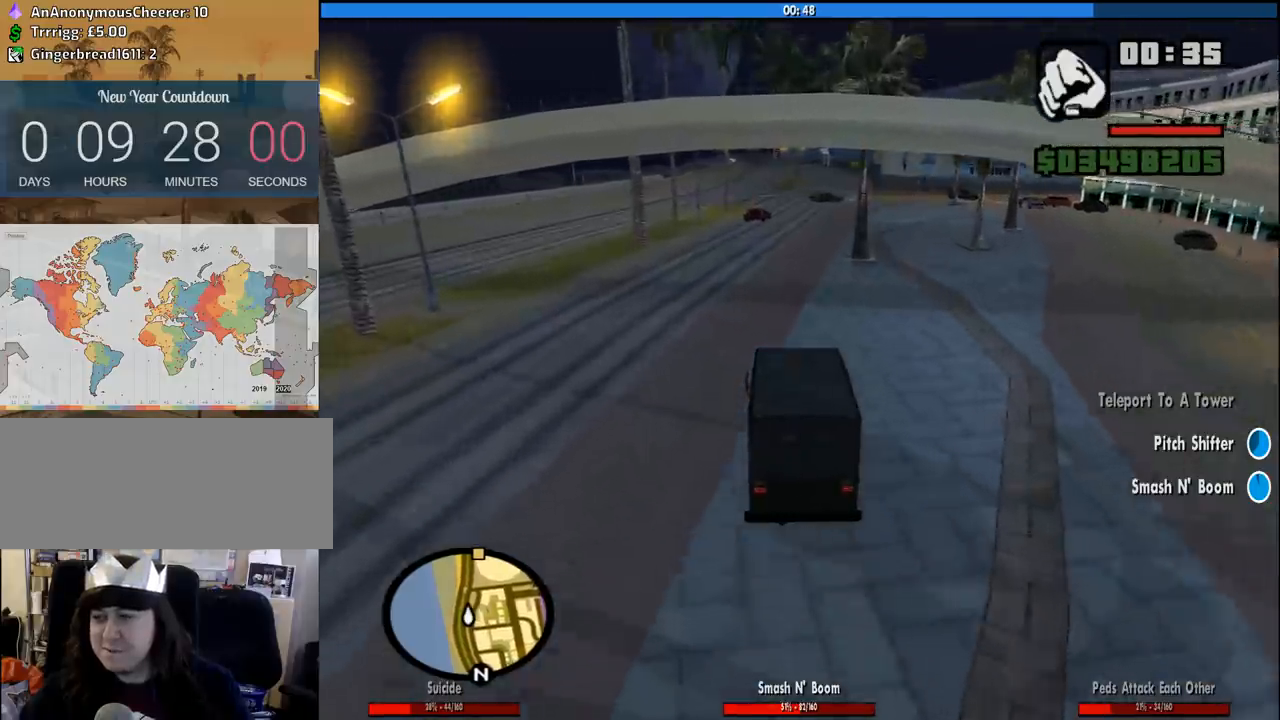
{"keys": ["6", "d", "w"], "mouse": [], "events": [[66, "6", "up"], [116, "6", "down"], [250, "6", "up"], [300, "6", "down"], [400, "6", "up"], [433, "d", "down"], [483, "6", "down"]]}
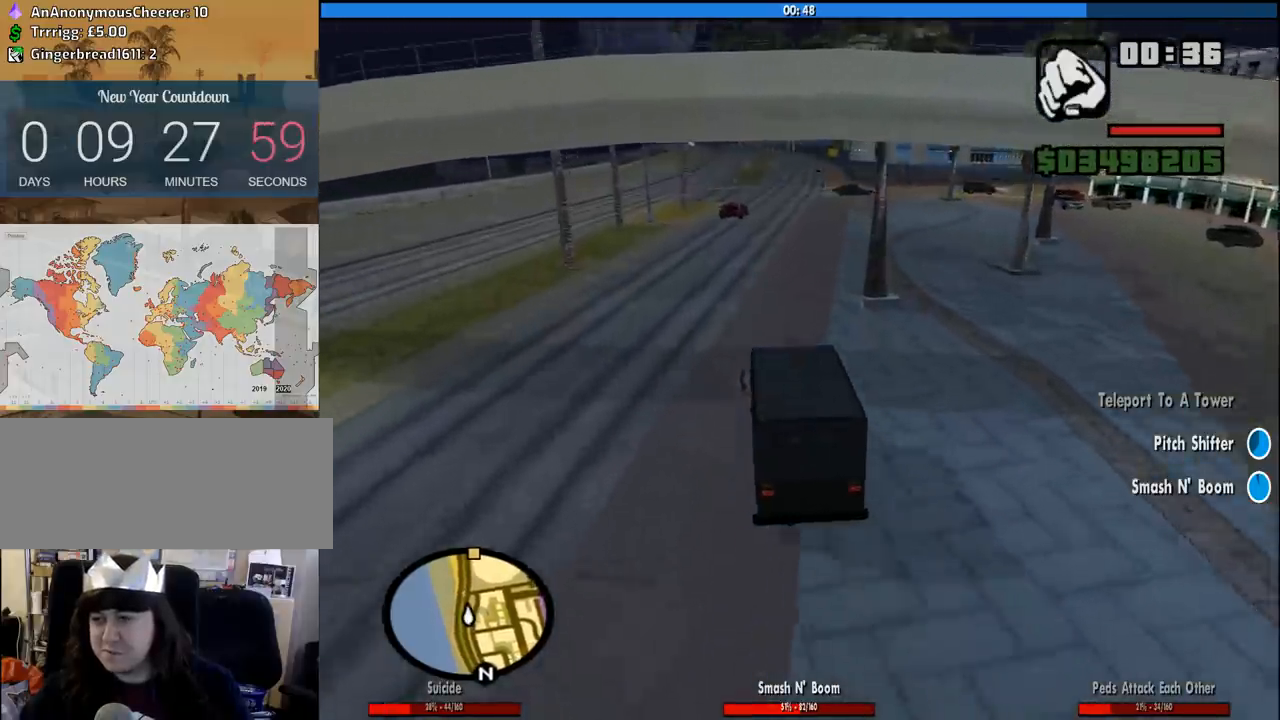
{"keys": ["6", "w"], "mouse": [], "events": [[83, "d", "up"], [133, "6", "up"], [183, "6", "down"]]}
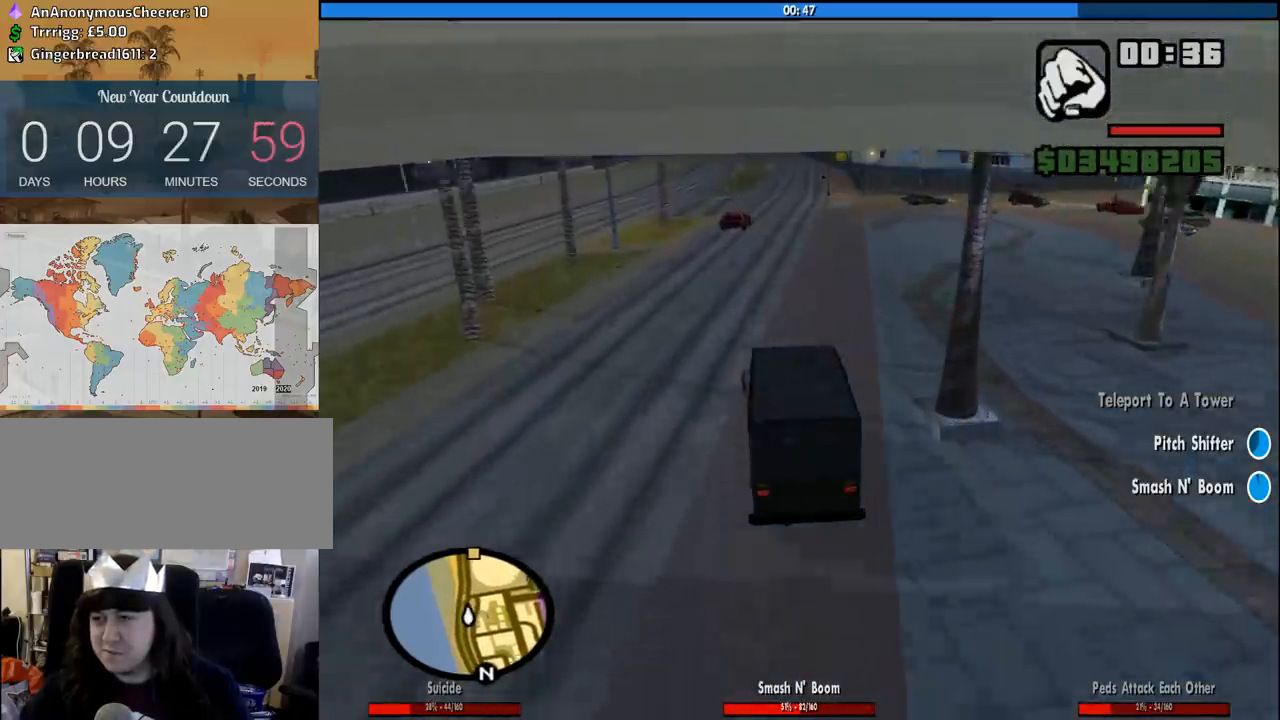
{"keys": ["6", "w"], "mouse": [], "events": [[233, "d", "down"], [333, "d", "up"]]}
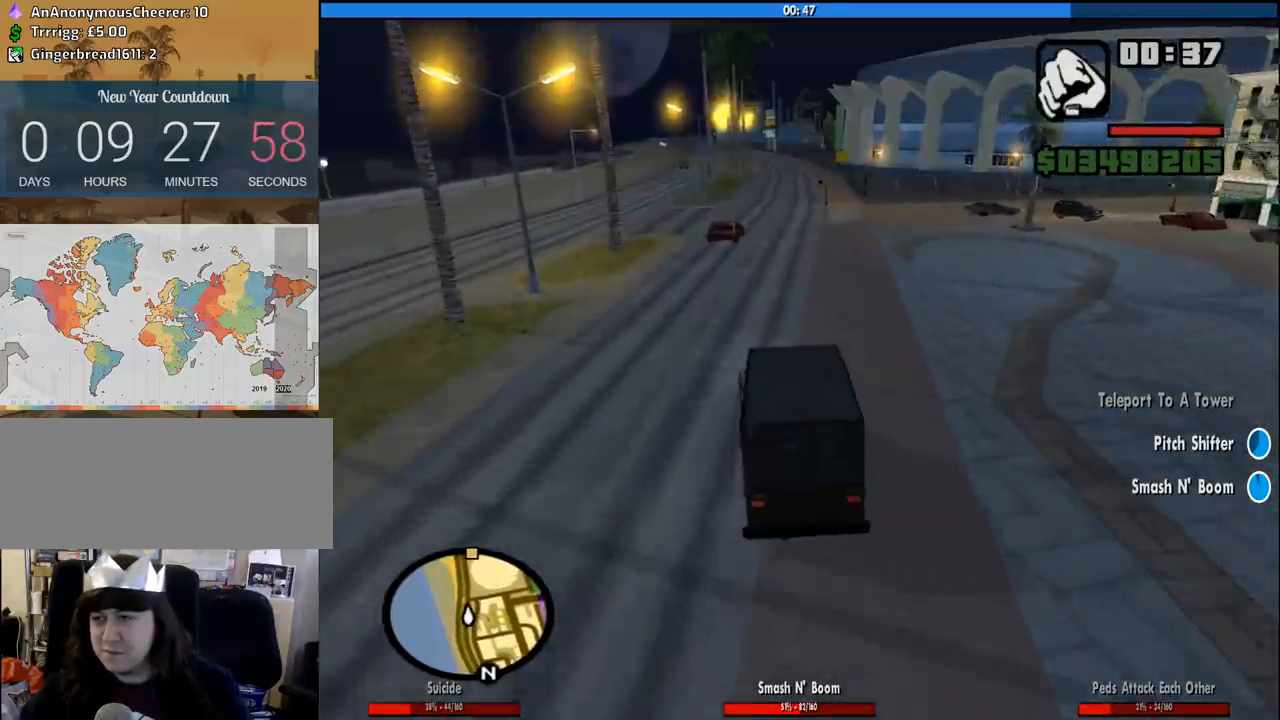
{"keys": ["6", "w"], "mouse": [], "events": [[116, "d", "down"], [200, "d", "up"]]}
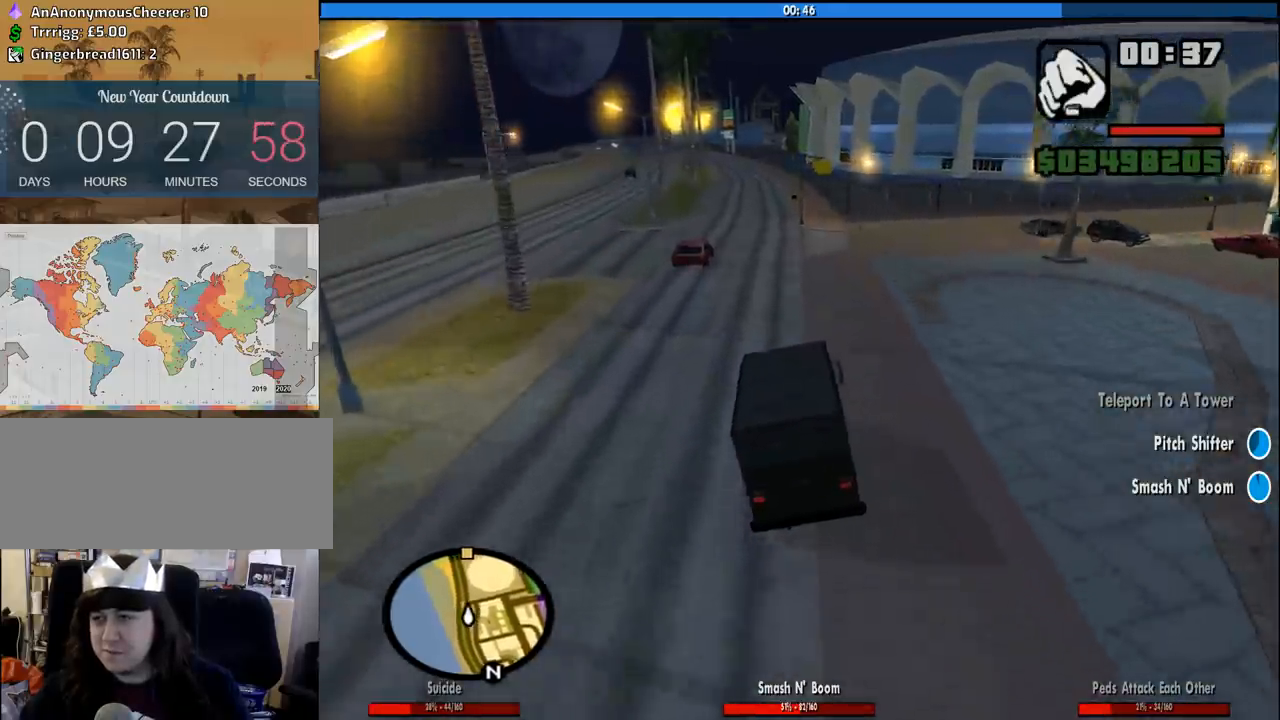
{"keys": ["6", "w"], "mouse": [], "events": [[83, "a", "down"], [183, "a", "up"], [216, "6", "up"], [266, "6", "down"], [416, "6", "up"], [450, "6", "down"]]}
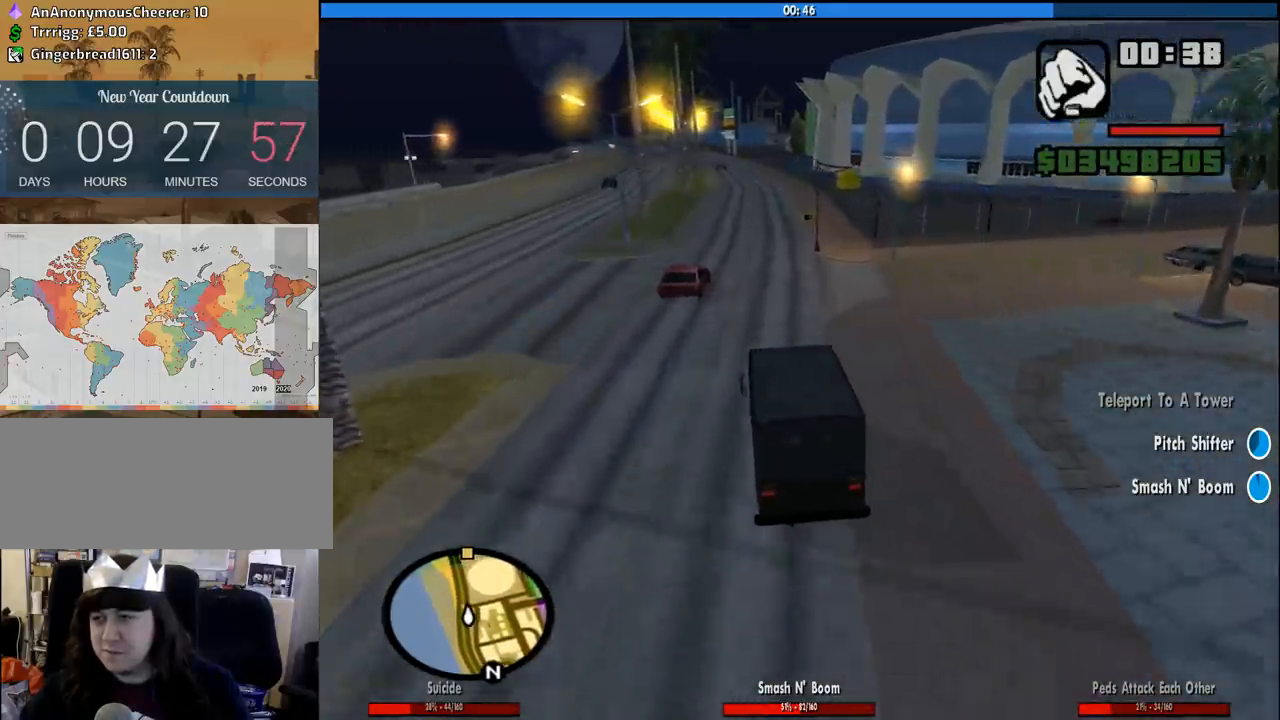
{"keys": ["6", "w"], "mouse": [], "events": [[233, "6", "up"], [233, "d", "down"], [283, "6", "down"], [333, "d", "up"], [433, "6", "up"], [466, "6", "down"]]}
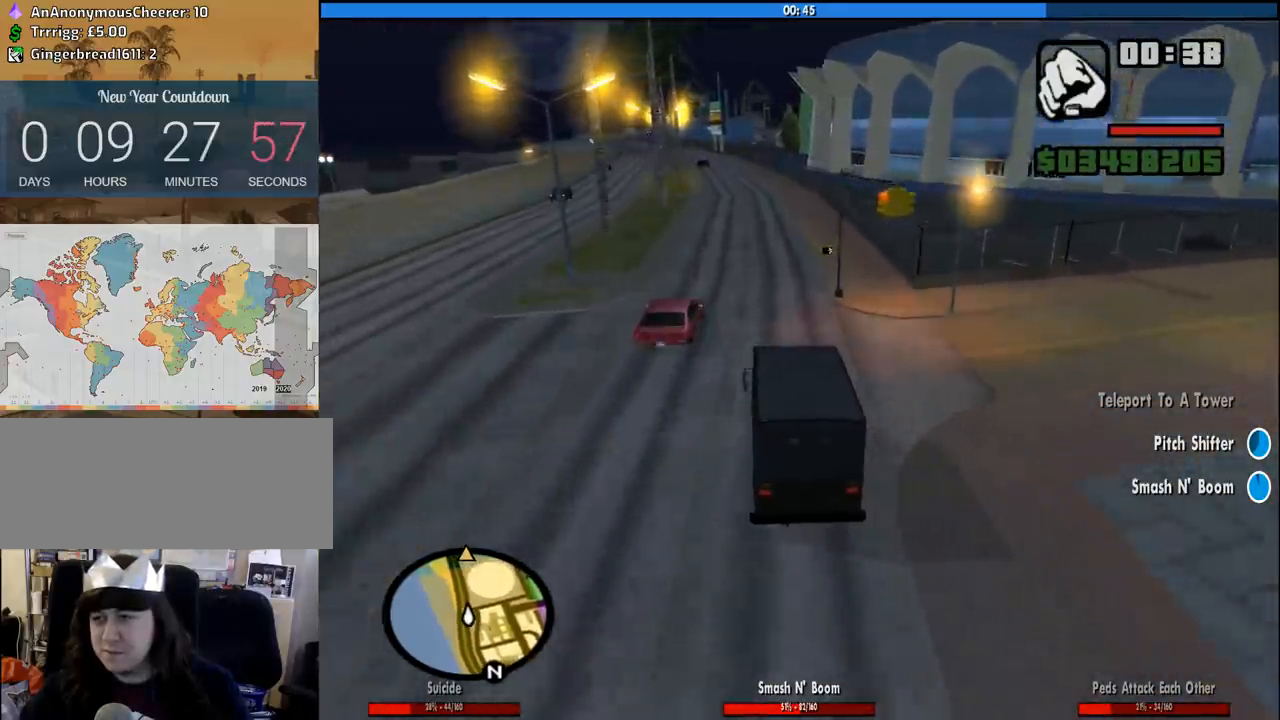
{"keys": ["6", "w"], "mouse": [], "events": [[166, "6", "up"], [200, "6", "down"], [350, "6", "up"], [400, "6", "down"]]}
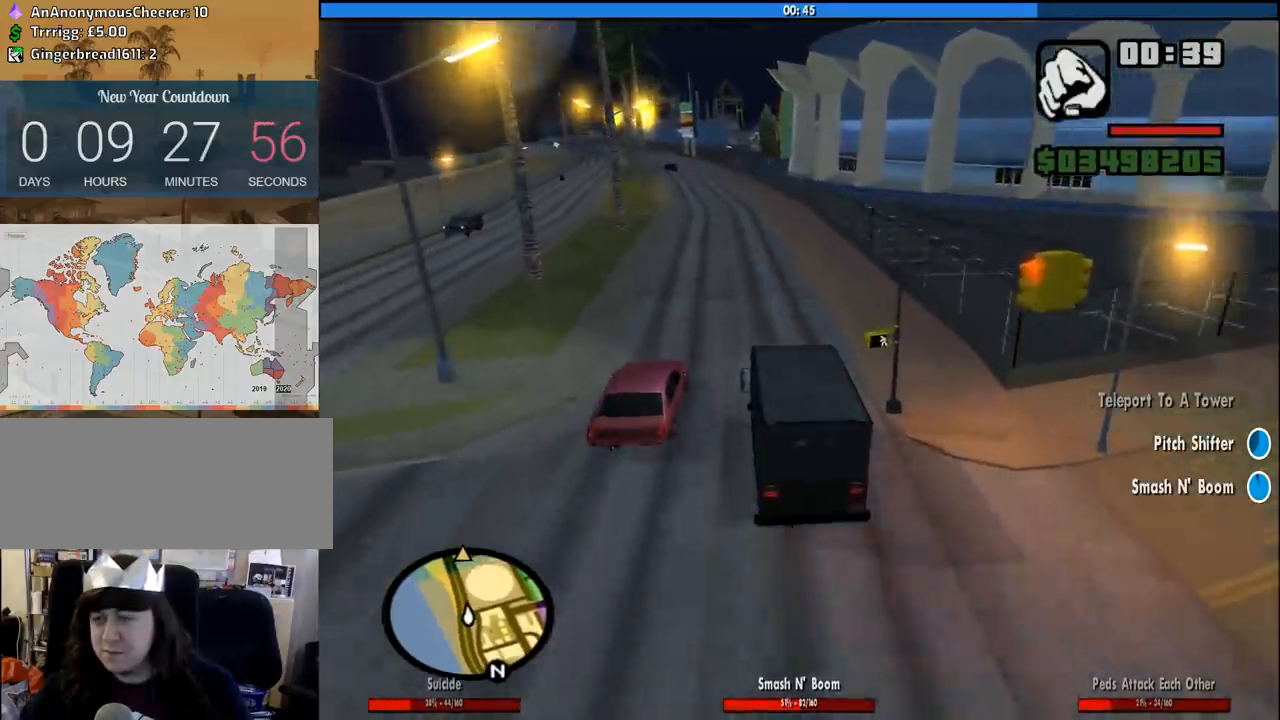
{"keys": ["w"], "mouse": [], "events": [[33, "6", "up"], [83, "6", "down"], [166, "6", "up"], [216, "6", "down"], [316, "6", "up"], [316, "a", "down"], [350, "6", "down"], [416, "a", "up"], [500, "6", "up"]]}
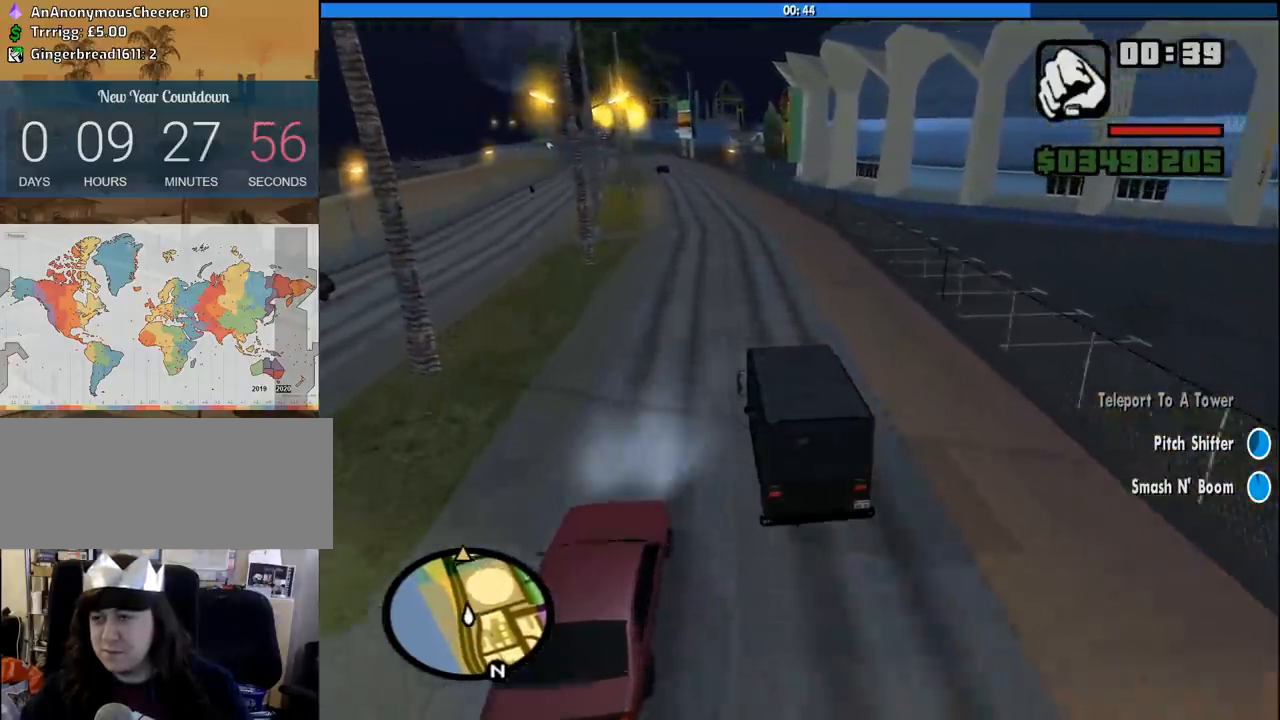
{"keys": ["w"], "mouse": [], "events": [[50, "6", "down"], [283, "6", "up"], [283, "a", "down"], [333, "6", "down"], [333, "a", "up"], [416, "6", "up"]]}
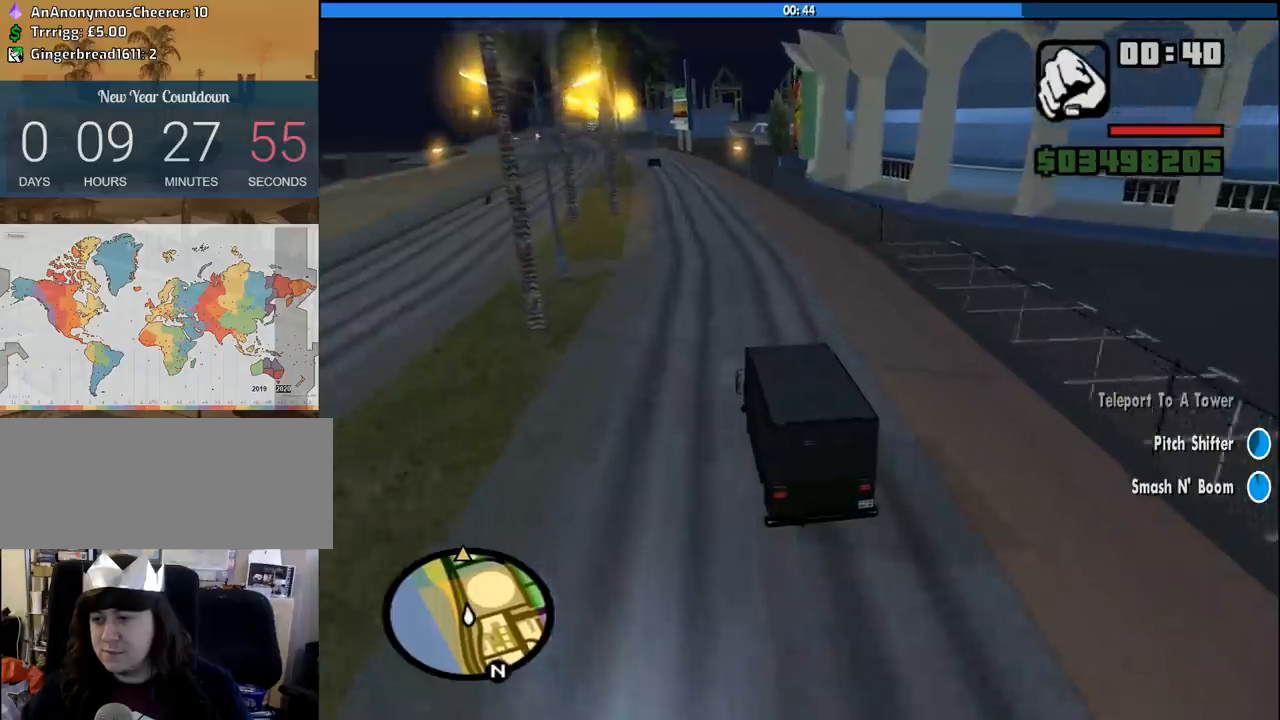
{"keys": ["6", "w"], "mouse": [], "events": [[16, "6", "down"], [116, "6", "up"], [166, "6", "down"], [250, "6", "up"], [350, "6", "down"], [433, "6", "up"], [483, "6", "down"]]}
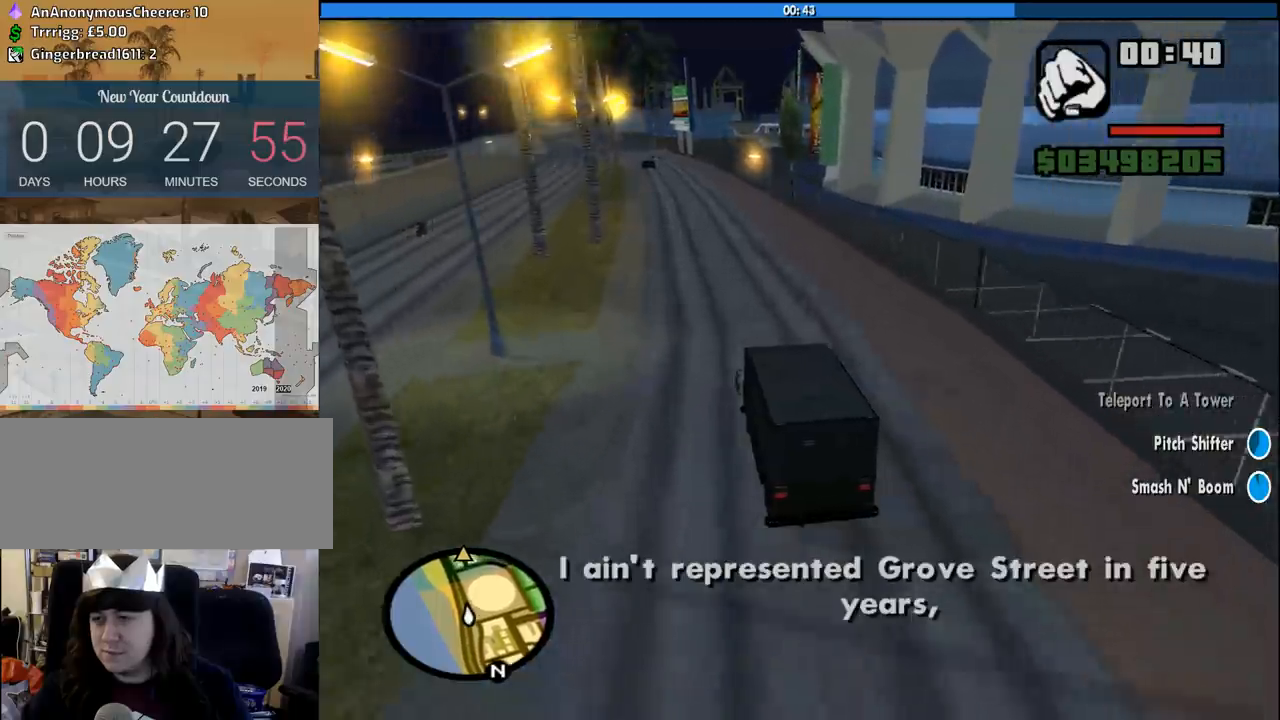
{"keys": ["6", "w"], "mouse": [], "events": [[83, "6", "up"], [83, "a", "down"], [133, "a", "up"], [183, "6", "down"], [266, "6", "up"], [316, "6", "down"], [450, "6", "up"], [500, "6", "down"]]}
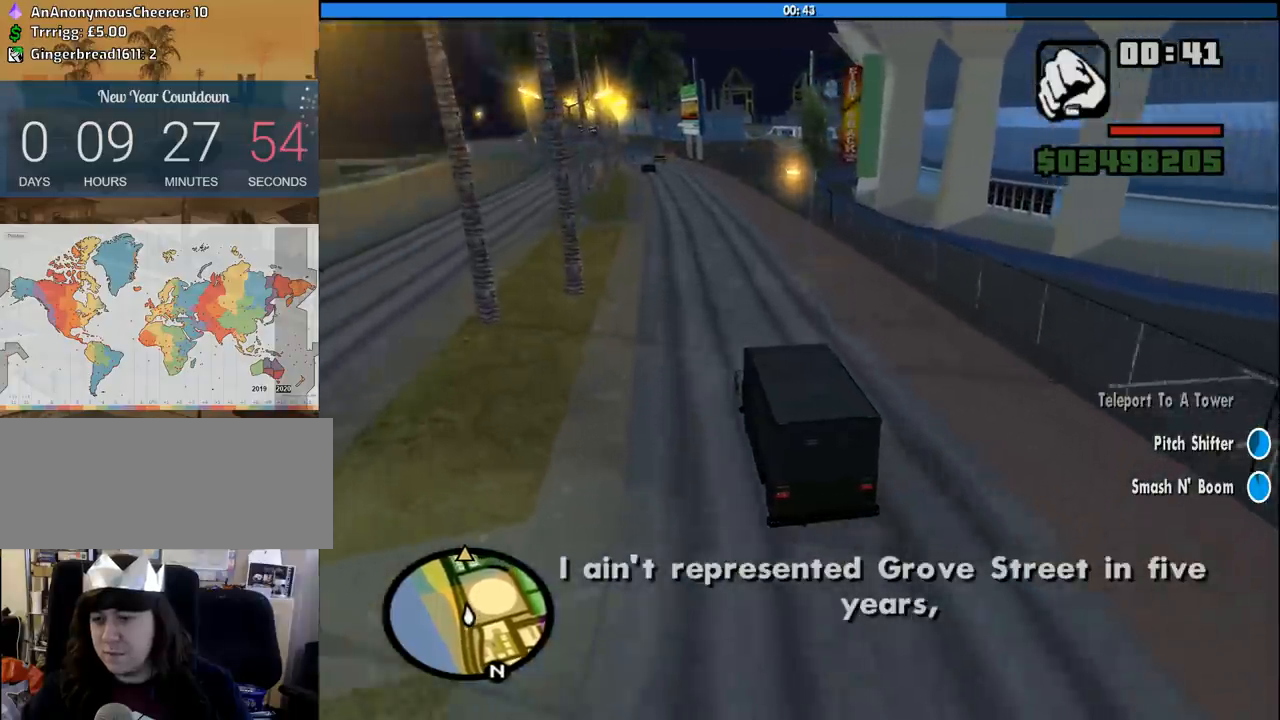
{"keys": ["w"], "mouse": [], "events": [[100, "6", "up"], [183, "6", "down"], [283, "6", "up"], [383, "6", "down"], [466, "6", "up"]]}
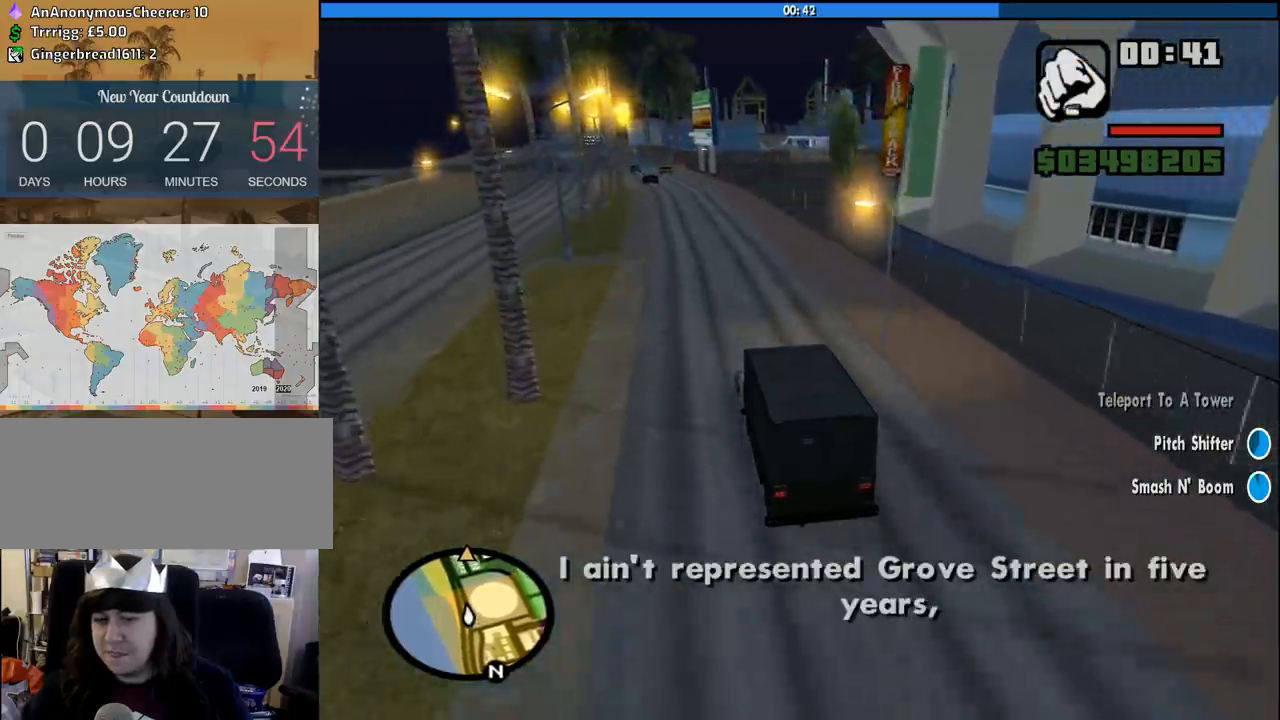
{"keys": ["6", "a", "w"], "mouse": [], "events": [[16, "a", "down"], [66, "6", "down"], [66, "a", "up"], [166, "6", "up"], [250, "6", "down"], [350, "6", "up"], [400, "a", "down"], [433, "6", "down"]]}
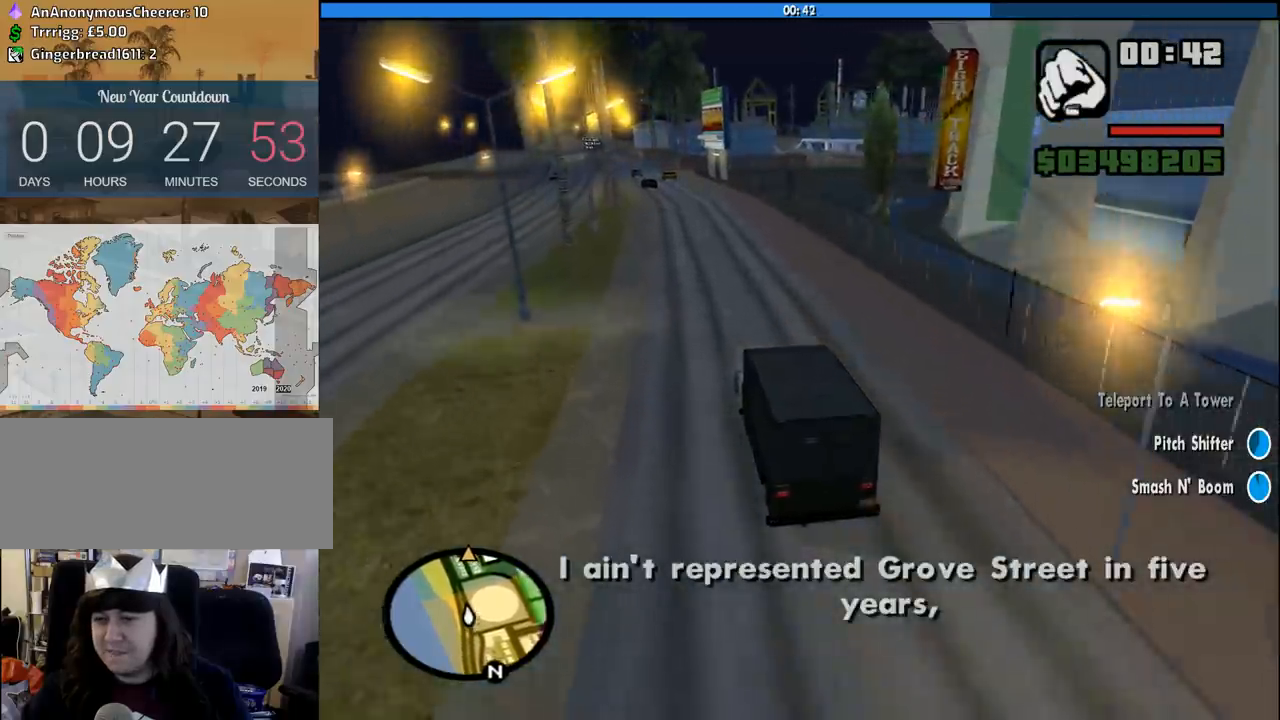
{"keys": ["6", "w"], "mouse": [], "events": [[33, "6", "up"], [33, "a", "up"], [133, "6", "down"], [216, "6", "up"], [316, "6", "down"], [416, "6", "up"], [500, "6", "down"]]}
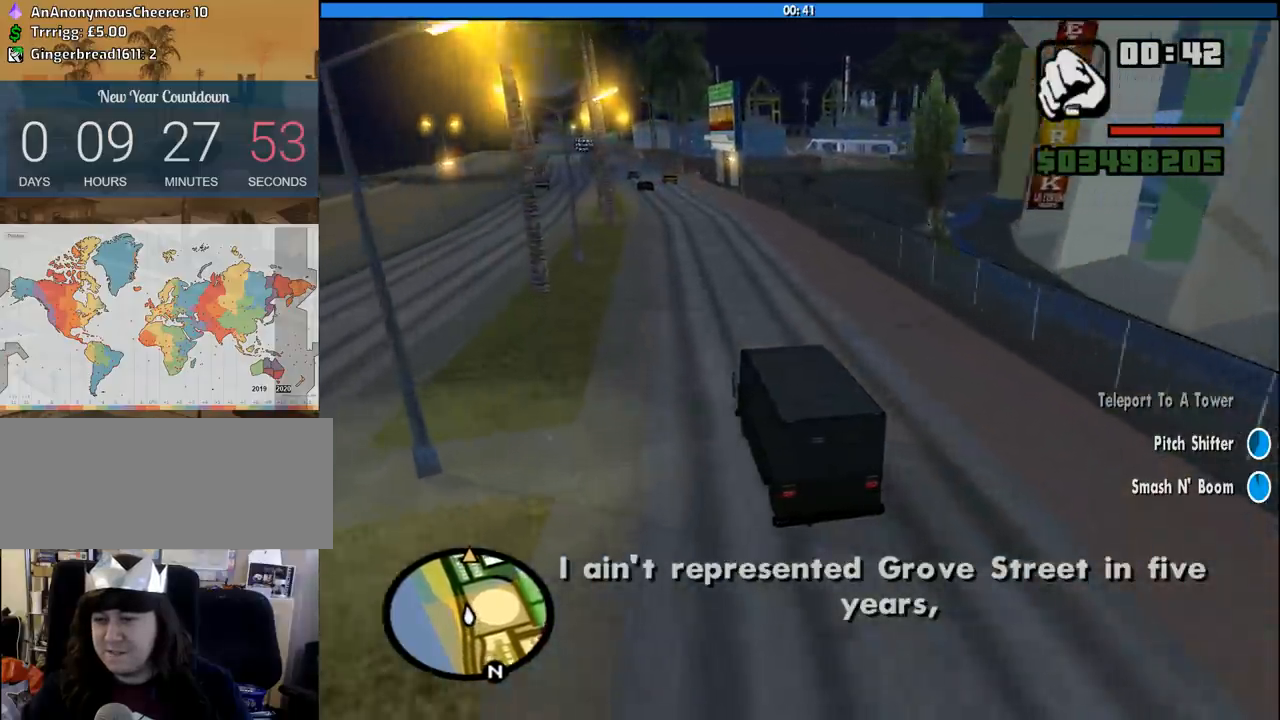
{"keys": ["6", "d", "w"], "mouse": [], "events": [[100, "6", "up"], [183, "6", "down"], [333, "6", "up"], [383, "6", "down"], [433, "d", "down"]]}
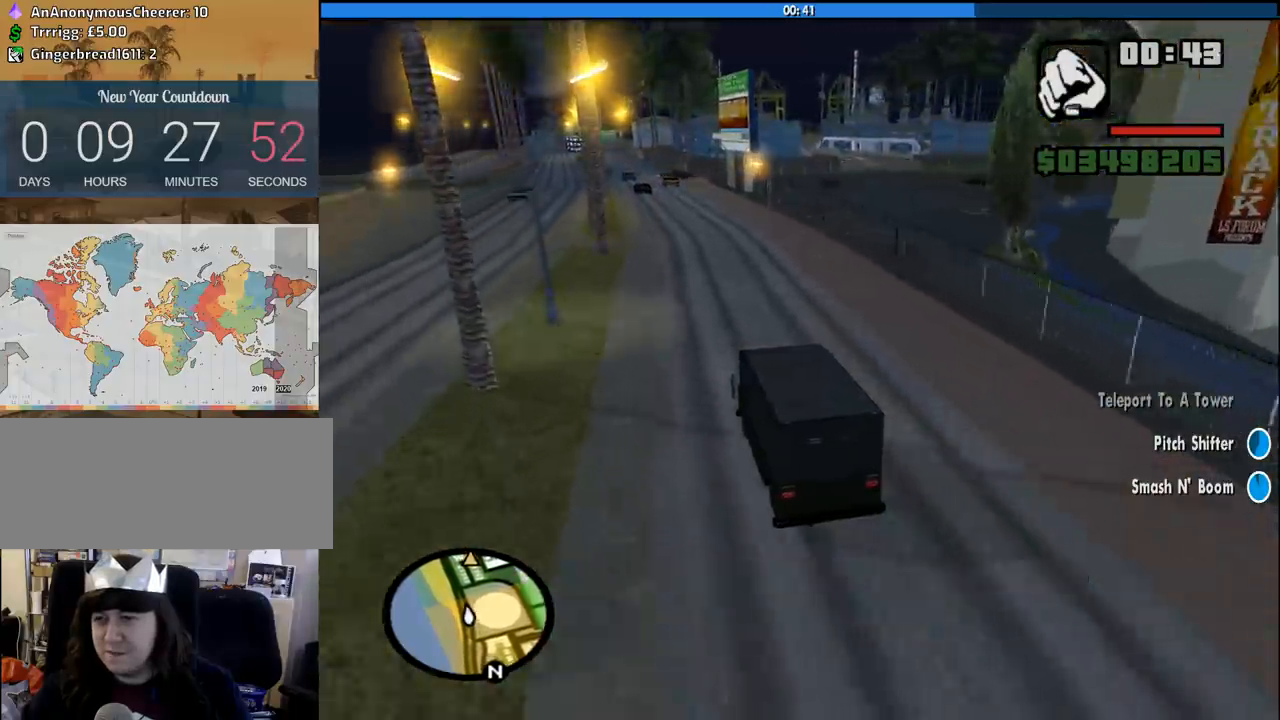
{"keys": ["6", "w"], "mouse": [], "events": [[16, "6", "up"], [16, "d", "up"], [116, "6", "down"], [200, "6", "up"], [300, "6", "down"], [433, "6", "up"], [483, "6", "down"]]}
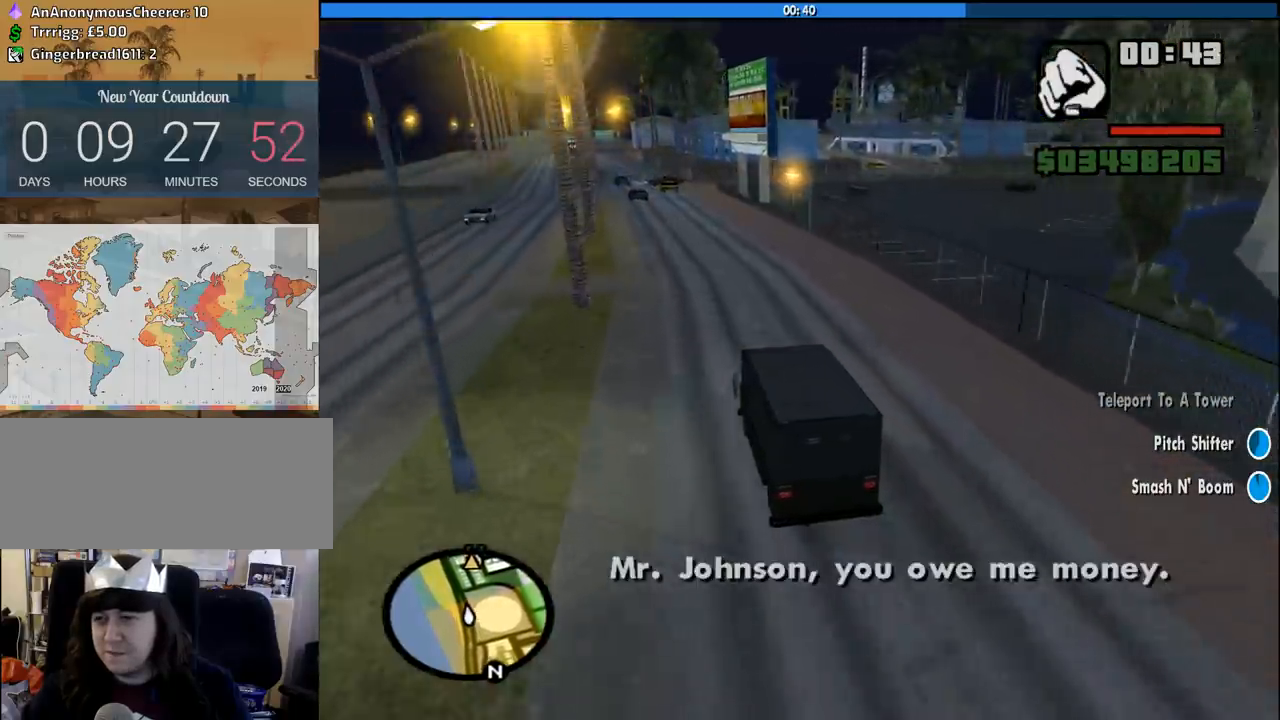
{"keys": ["w"], "mouse": [], "events": [[133, "6", "up"], [183, "6", "down"], [216, "a", "down"], [316, "6", "up"], [366, "6", "down"], [416, "a", "up"], [500, "6", "up"]]}
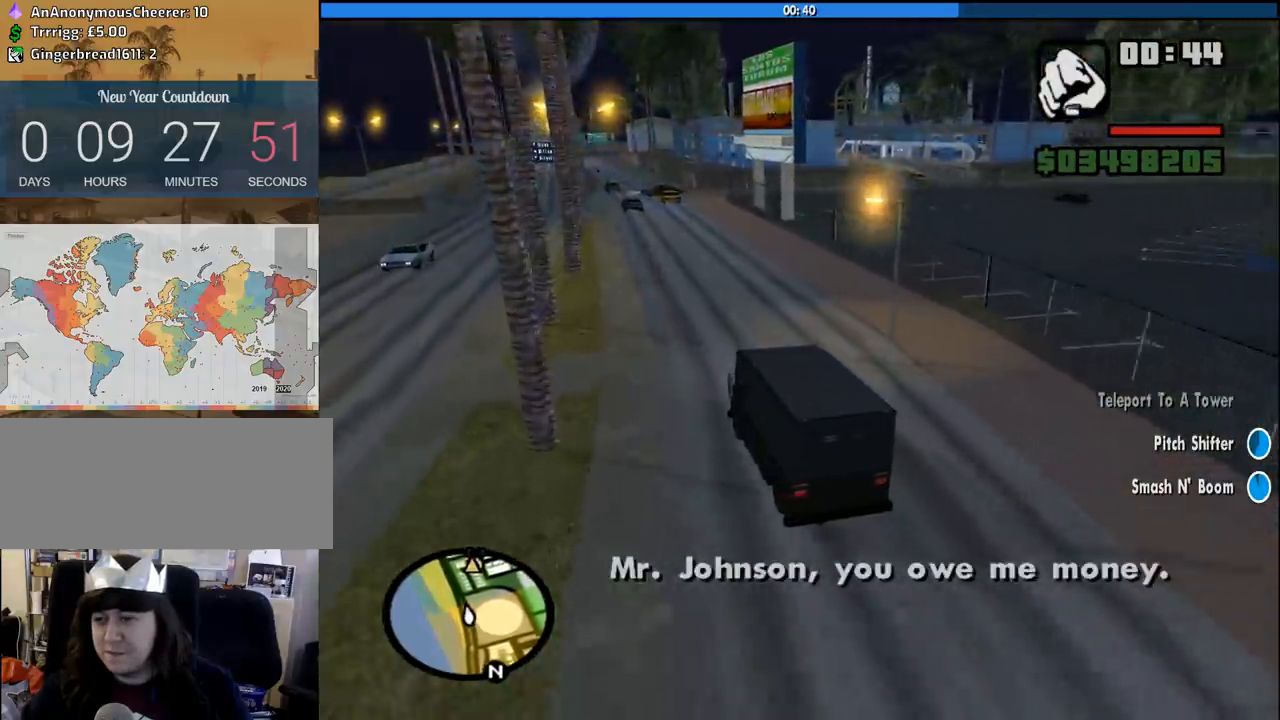
{"keys": ["6", "d", "w"], "mouse": [], "events": [[50, "6", "down"], [183, "6", "up"], [283, "6", "down"], [383, "6", "up"], [466, "6", "down"], [466, "d", "down"]]}